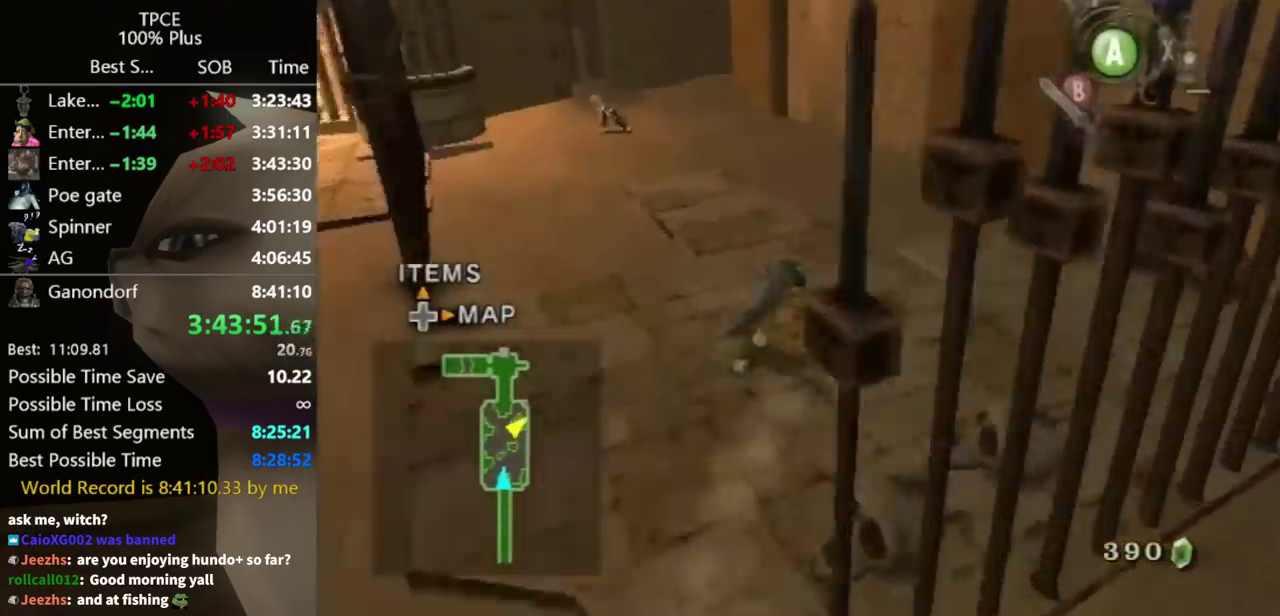
Gameplay with a controller (Nintendo layout); each line is a JSON object with the inputs held at the frame after it. "events" lists button and stick changes between this image and that frame as [ms after this image, input, new state], when the widget could be followed in between. Not read: L3 R3.
{"buttons": ["Y"], "left_stick": "center", "right_stick": "center", "events": [[100, "left_stick", "up-left"], [267, "right_stick", "up"], [333, "left_stick", "center"], [333, "right_stick", "center"], [367, "Y", "down"]]}
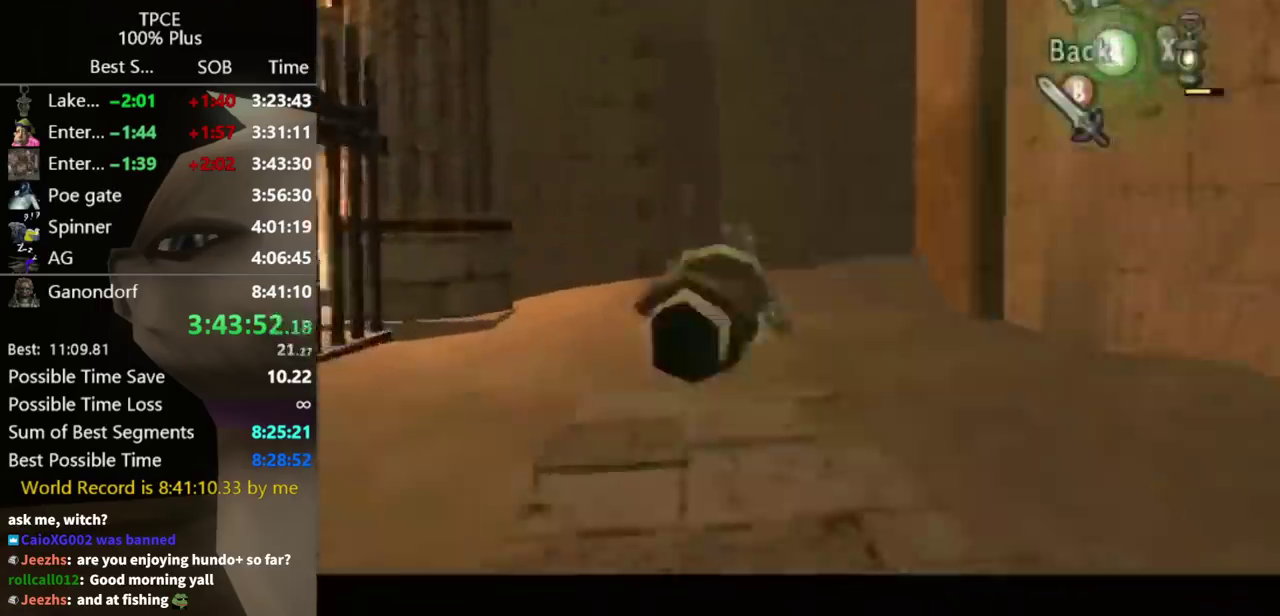
{"buttons": [], "left_stick": "center", "right_stick": "center", "events": [[67, "left_stick", "up-left"], [267, "Y", "up"], [267, "left_stick", "center"]]}
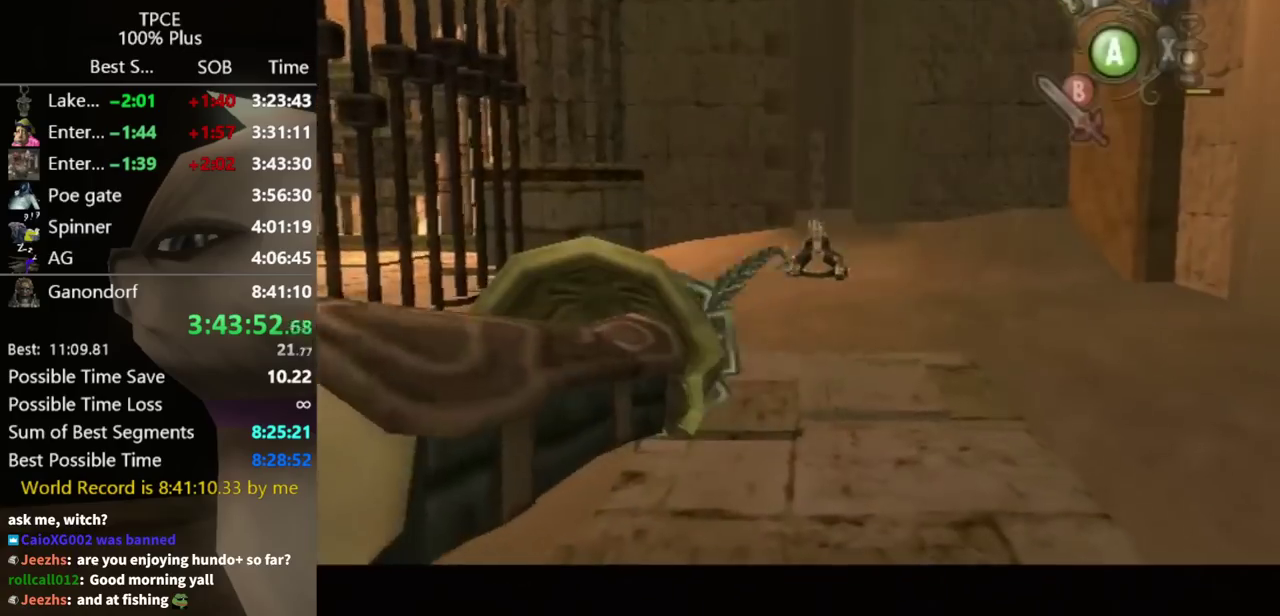
{"buttons": [], "left_stick": "center", "right_stick": "center"}
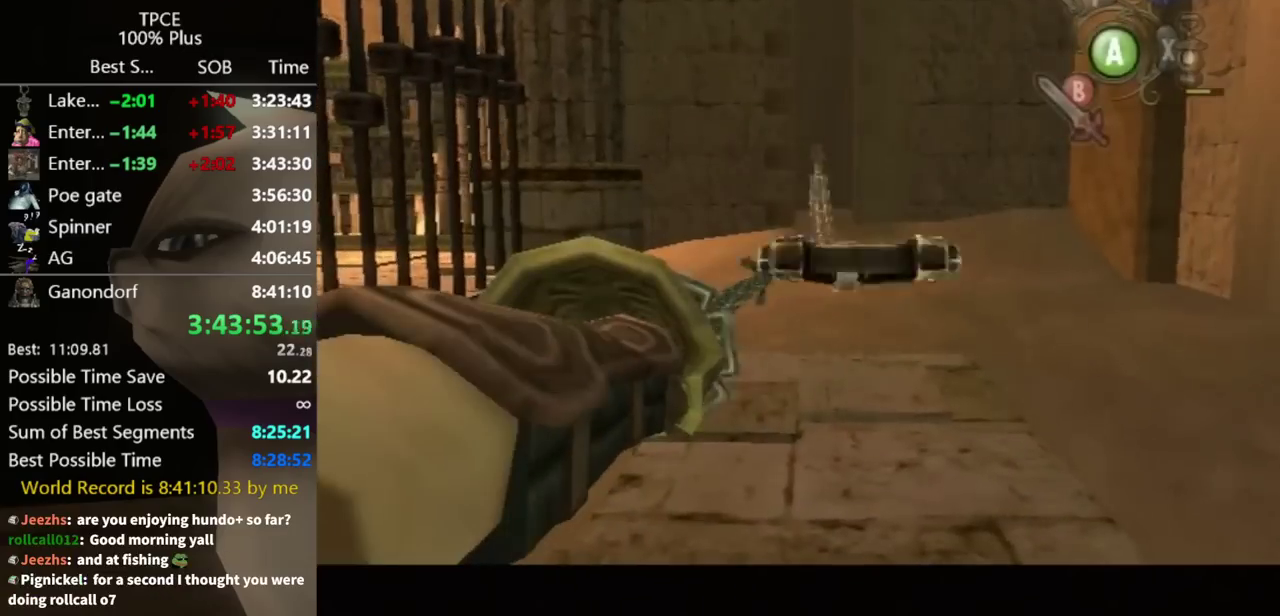
{"buttons": [], "left_stick": "up", "right_stick": "center", "events": [[167, "A", "down"], [200, "A", "up"], [300, "A", "down"], [333, "A", "up"], [367, "left_stick", "up"]]}
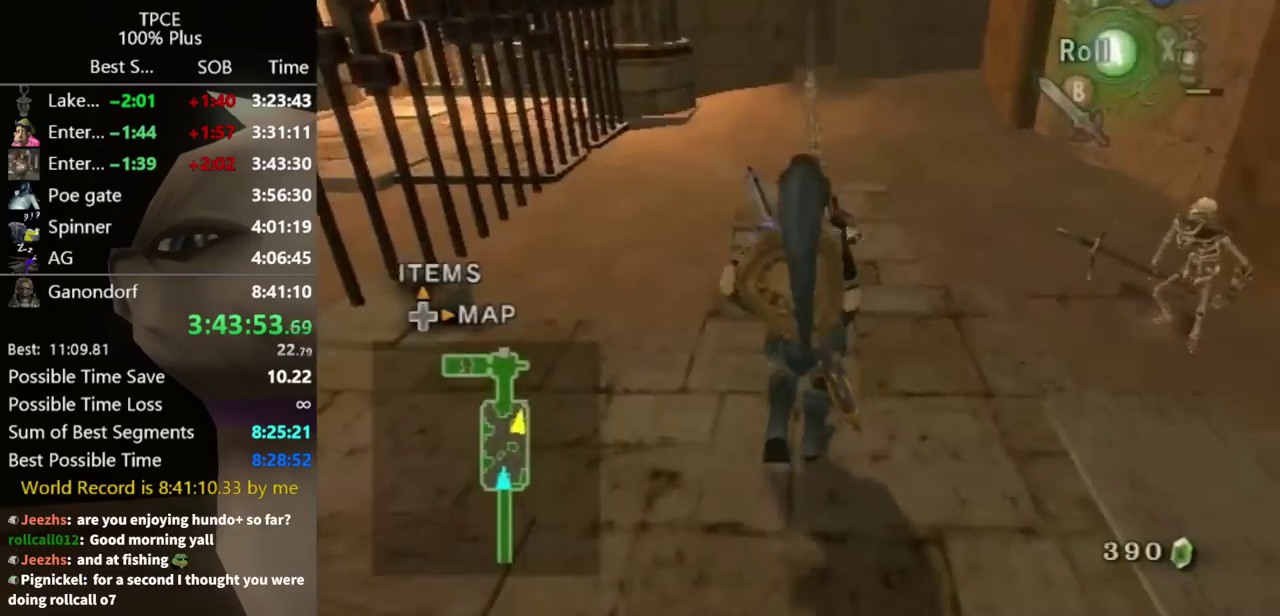
{"buttons": [], "left_stick": "up", "right_stick": "center"}
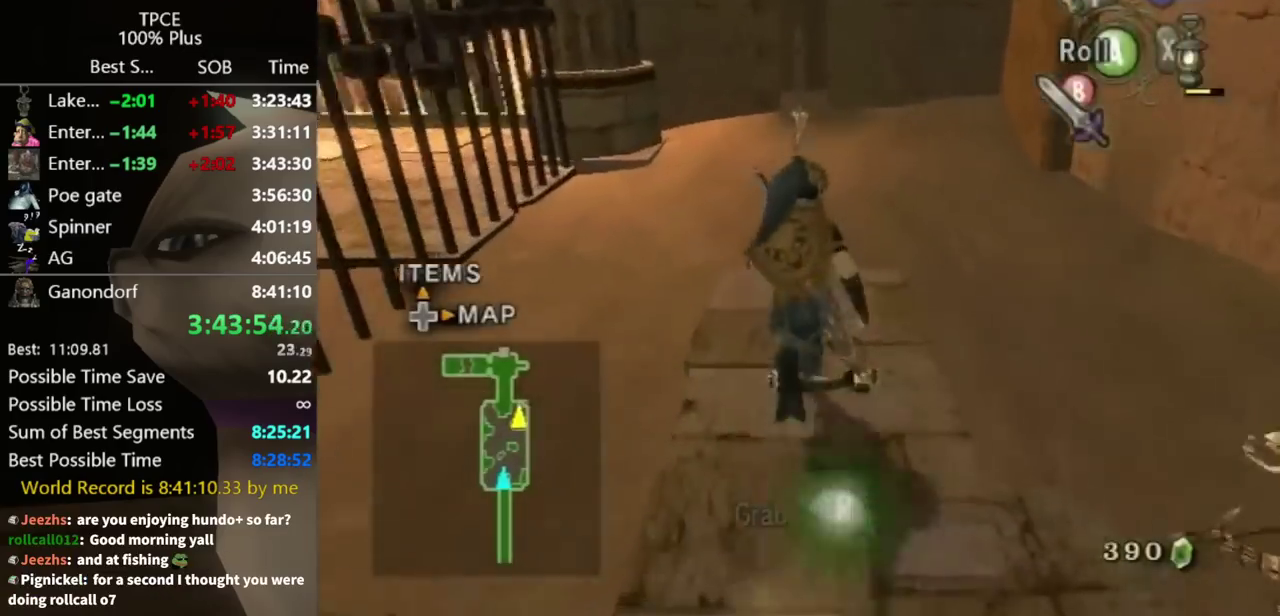
{"buttons": ["R1"], "left_stick": "down", "right_stick": "center", "events": [[100, "R1", "down"], [133, "left_stick", "center"], [200, "left_stick", "down"]]}
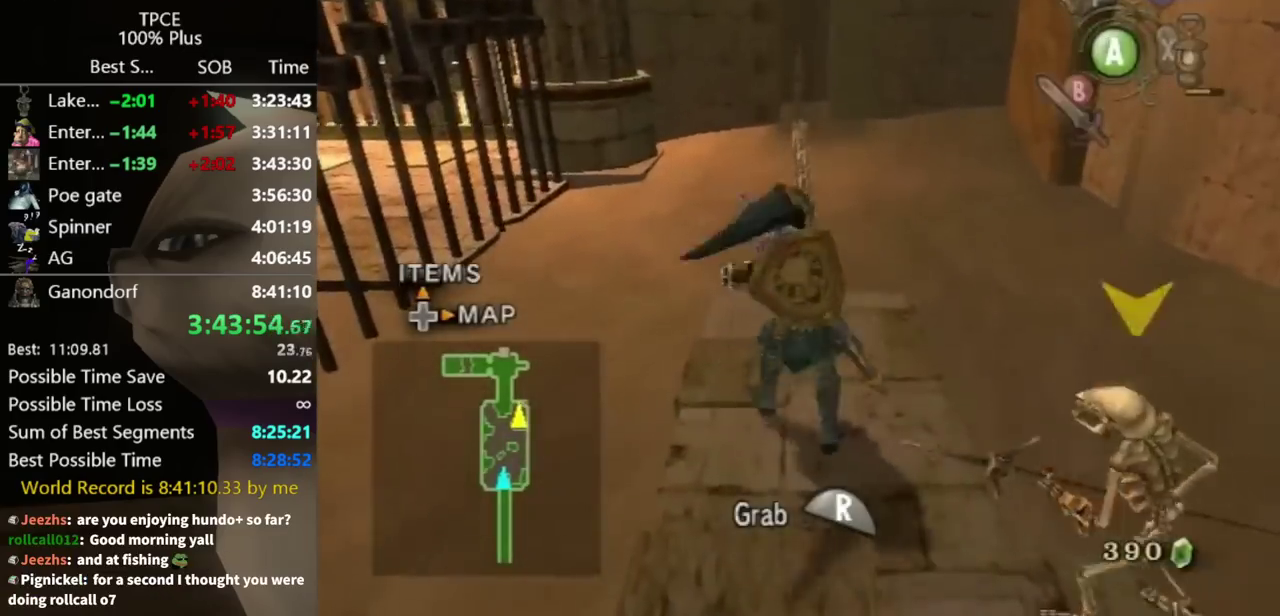
{"buttons": ["R1"], "left_stick": "down", "right_stick": "center"}
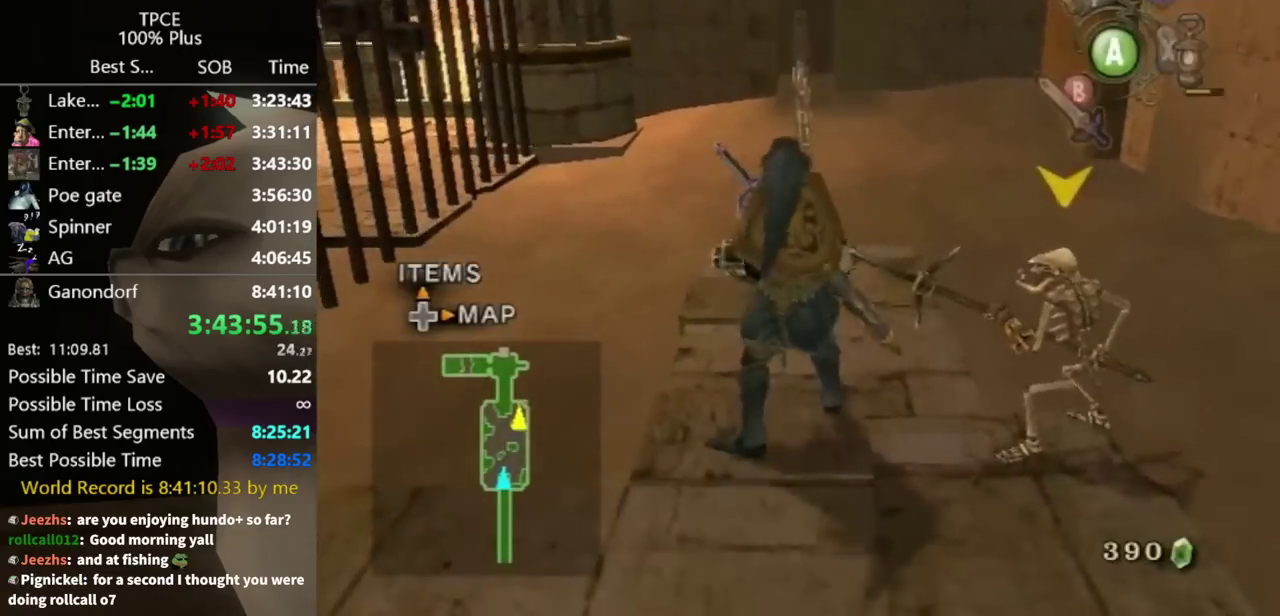
{"buttons": ["R1"], "left_stick": "down", "right_stick": "center"}
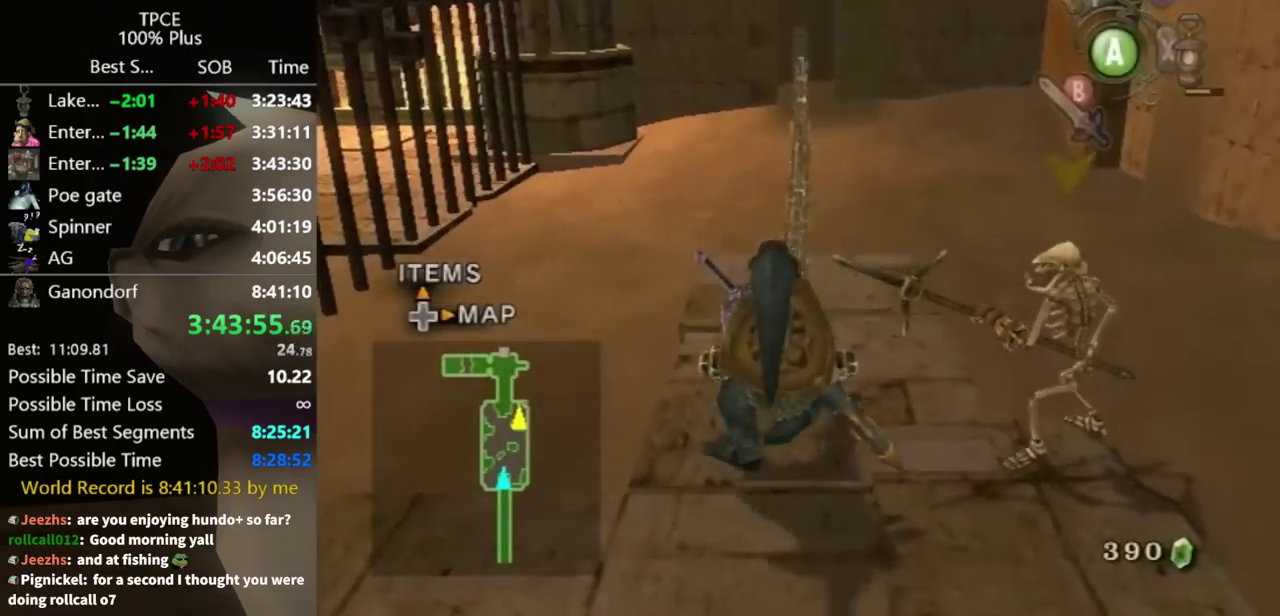
{"buttons": ["R1"], "left_stick": "down", "right_stick": "center"}
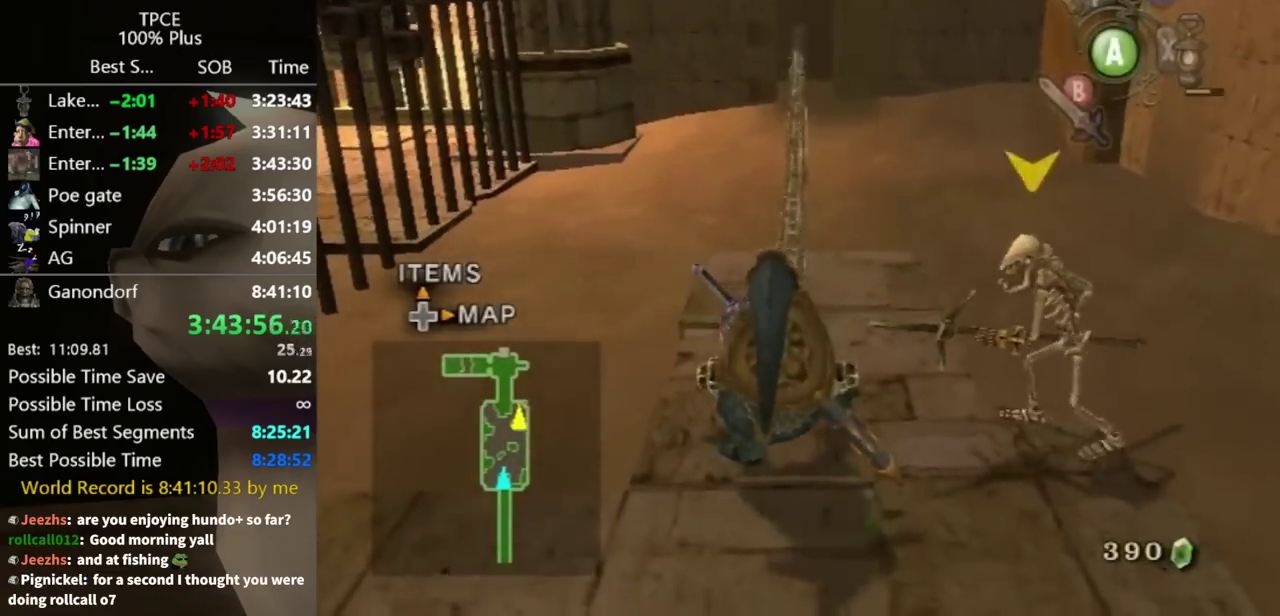
{"buttons": [], "left_stick": "center", "right_stick": "center", "events": [[367, "R1", "up"], [367, "left_stick", "center"]]}
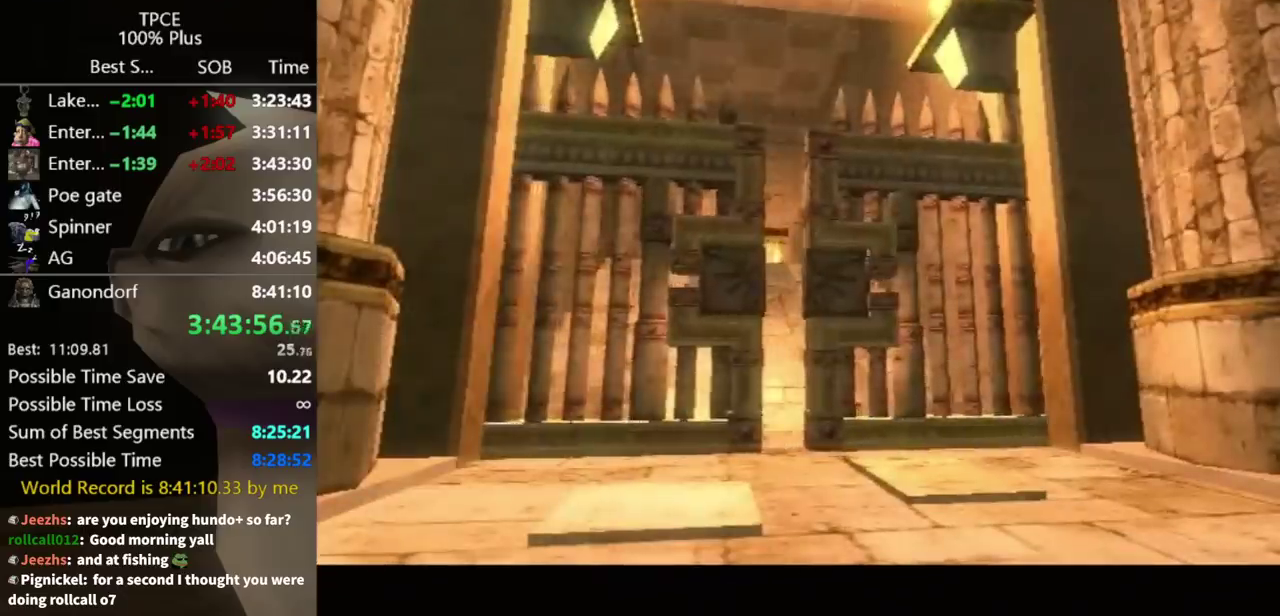
{"buttons": [], "left_stick": "center", "right_stick": "center"}
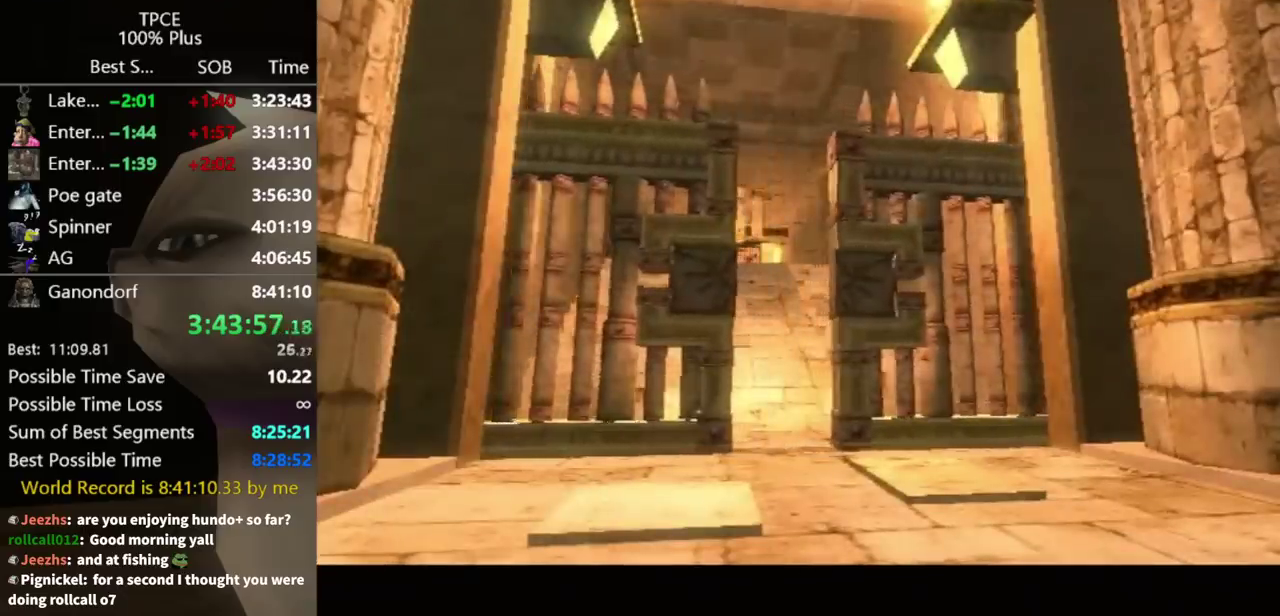
{"buttons": [], "left_stick": "down", "right_stick": "center", "events": [[33, "left_stick", "down"]]}
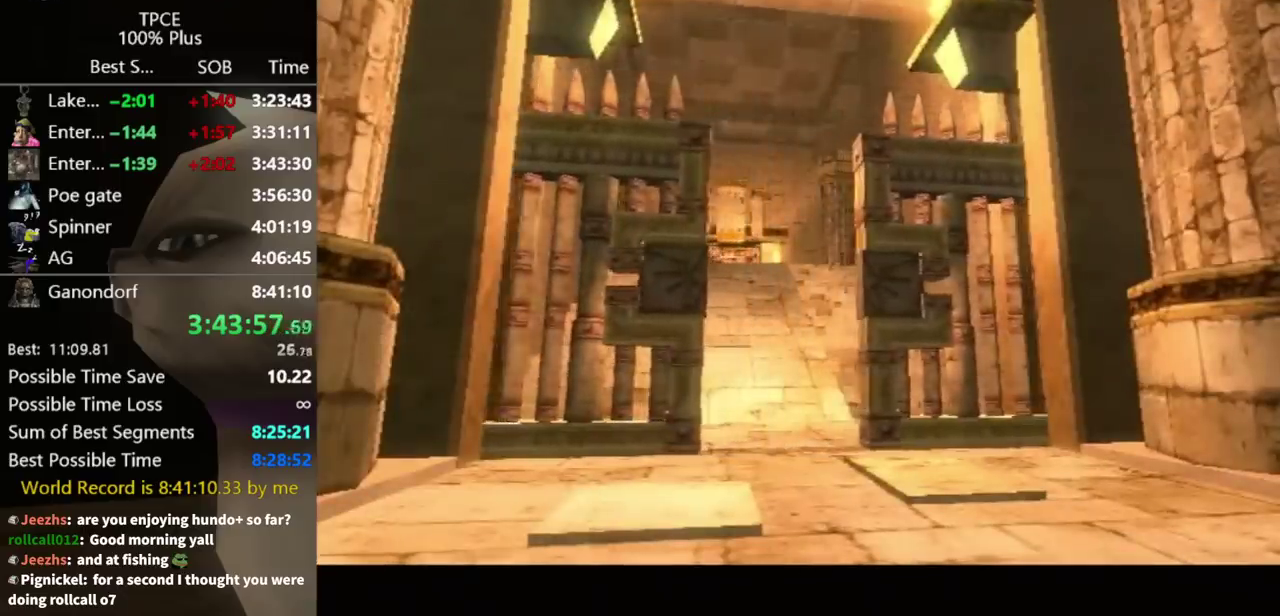
{"buttons": [], "left_stick": "down", "right_stick": "center"}
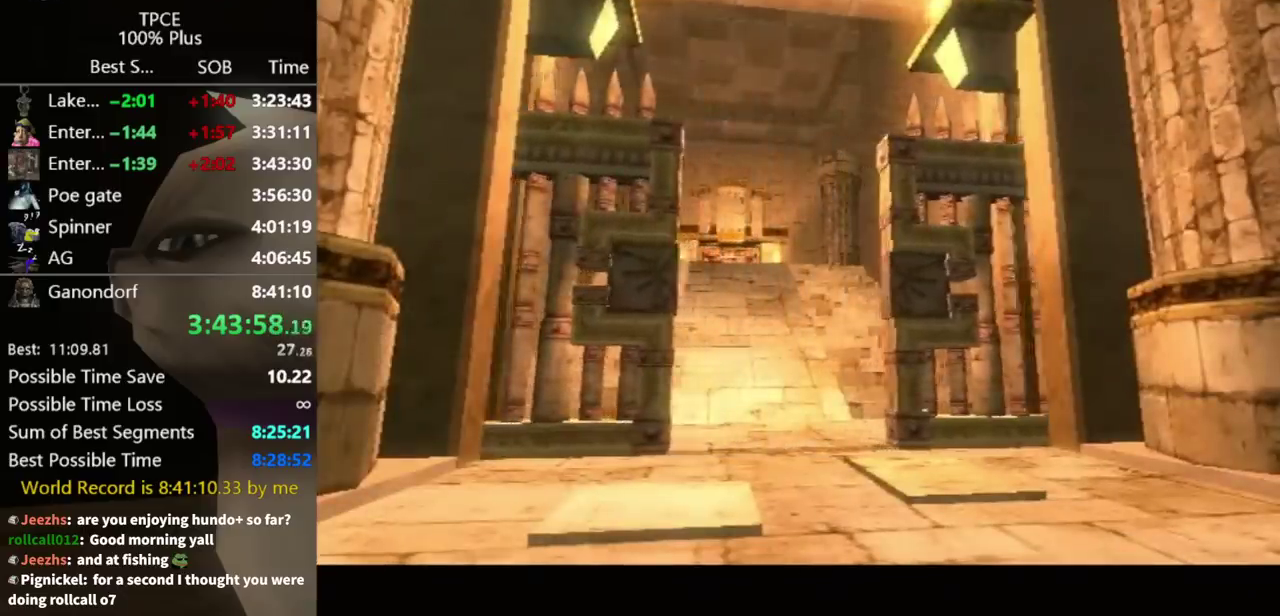
{"buttons": ["B"], "left_stick": "down", "right_stick": "center", "events": [[333, "B", "down"], [400, "B", "up"], [500, "B", "down"]]}
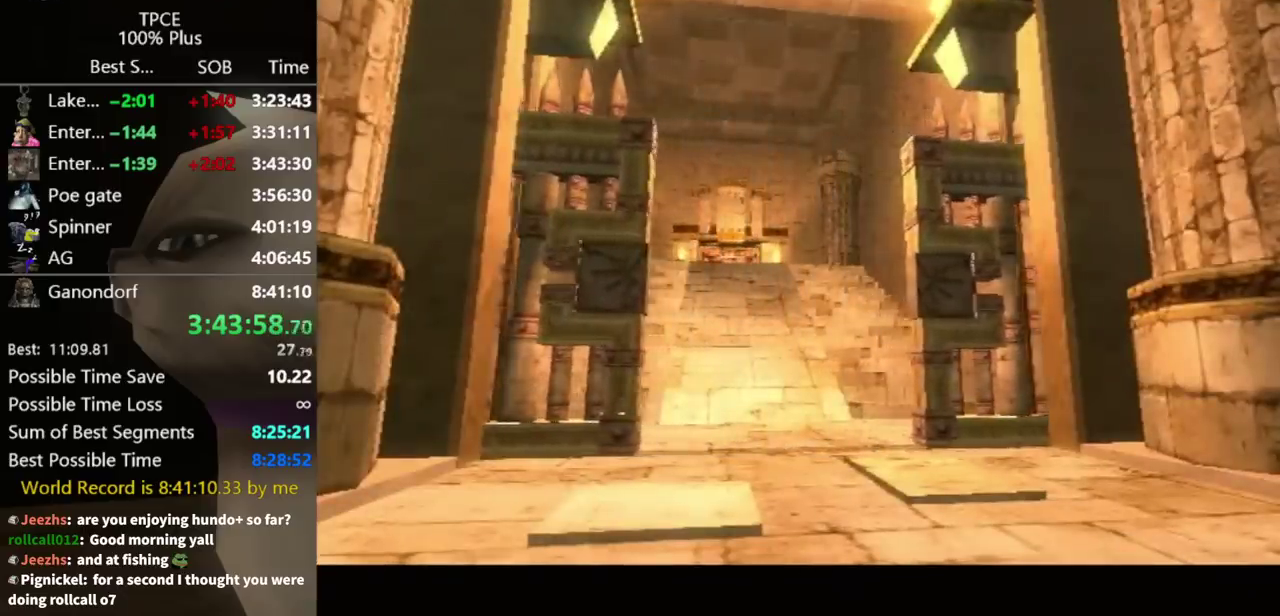
{"buttons": [], "left_stick": "down", "right_stick": "center", "events": [[67, "B", "up"], [167, "B", "down"], [233, "B", "up"], [333, "B", "down"], [367, "B", "up"]]}
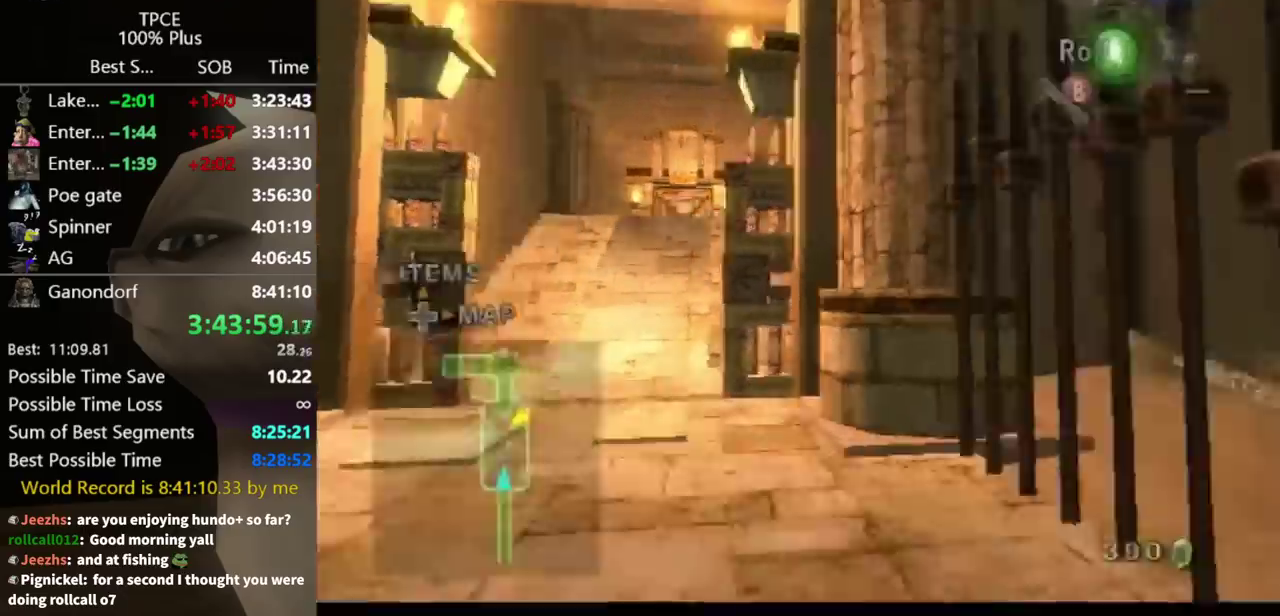
{"buttons": [], "left_stick": "down-left", "right_stick": "center", "events": [[133, "B", "down"], [167, "B", "up"], [267, "B", "down"], [300, "B", "up"], [367, "left_stick", "down-left"]]}
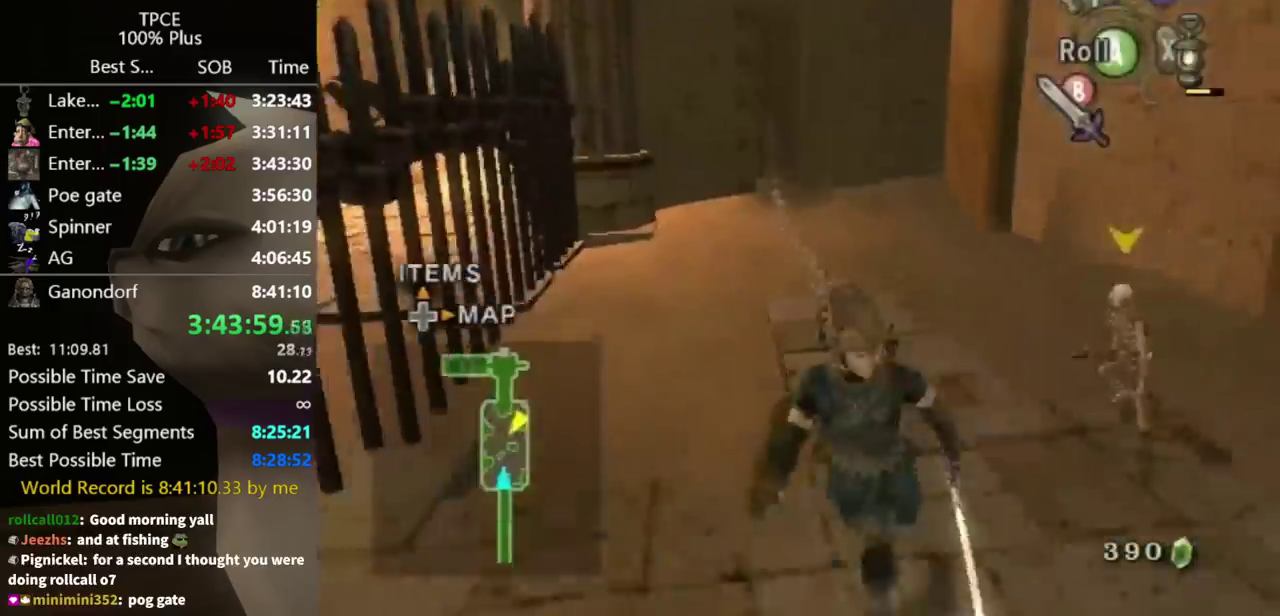
{"buttons": [], "left_stick": "up-left", "right_stick": "center", "events": [[167, "left_stick", "left"], [433, "A", "down"], [433, "left_stick", "up-left"], [500, "A", "up"]]}
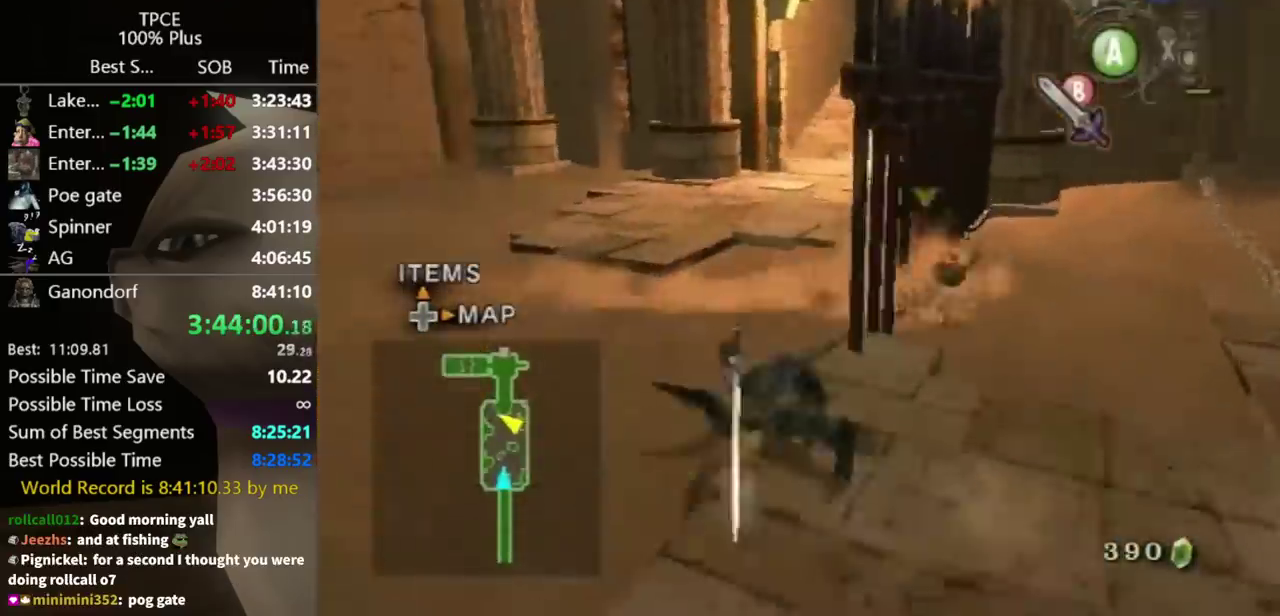
{"buttons": [], "left_stick": "up", "right_stick": "center", "events": [[133, "left_stick", "up"]]}
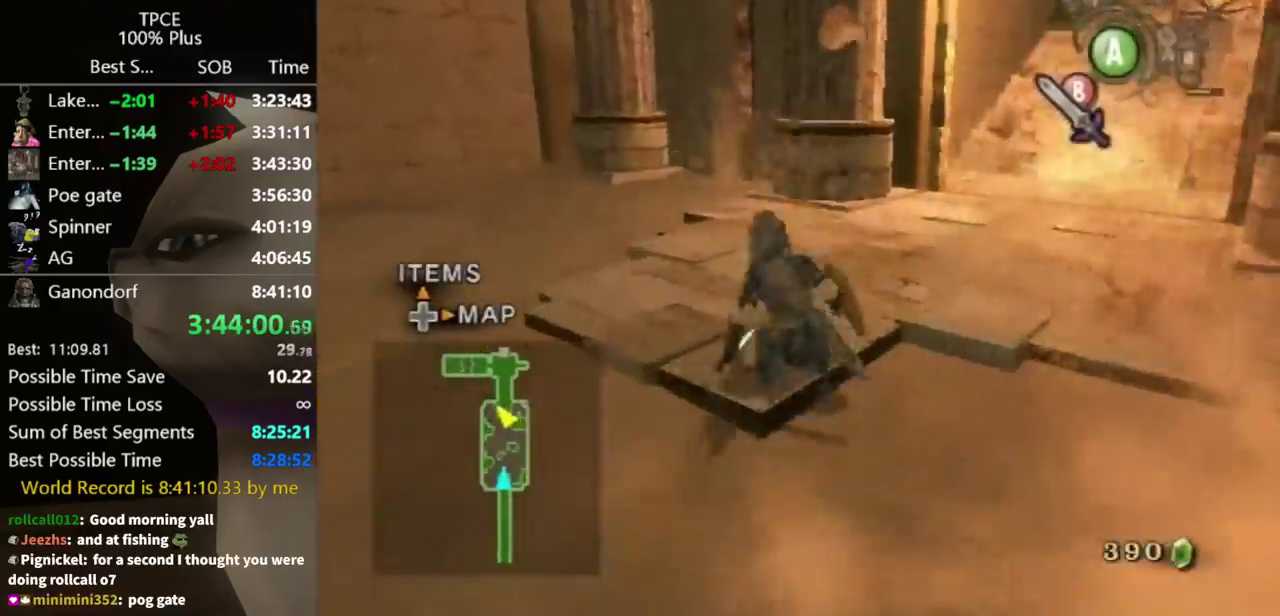
{"buttons": [], "left_stick": "up", "right_stick": "center", "events": [[100, "A", "down"], [133, "A", "up"], [133, "left_stick", "up-right"], [200, "A", "down"], [267, "A", "up"], [400, "left_stick", "up"]]}
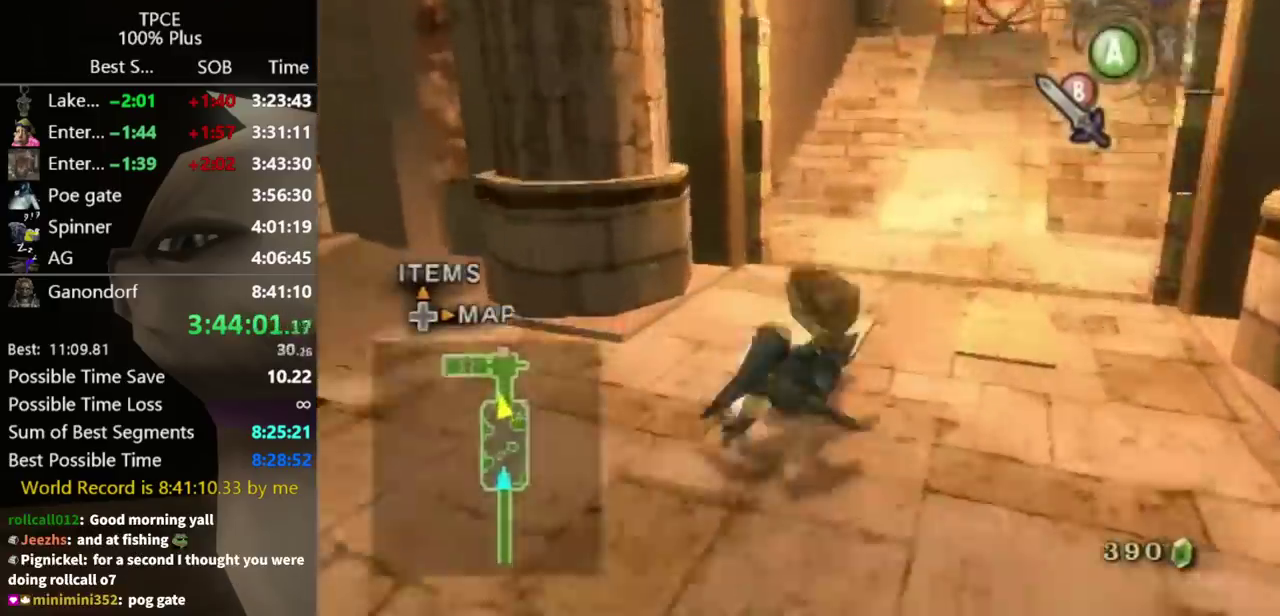
{"buttons": [], "left_stick": "up", "right_stick": "center", "events": [[267, "A", "down"], [300, "A", "up"], [367, "A", "down"], [400, "A", "up"]]}